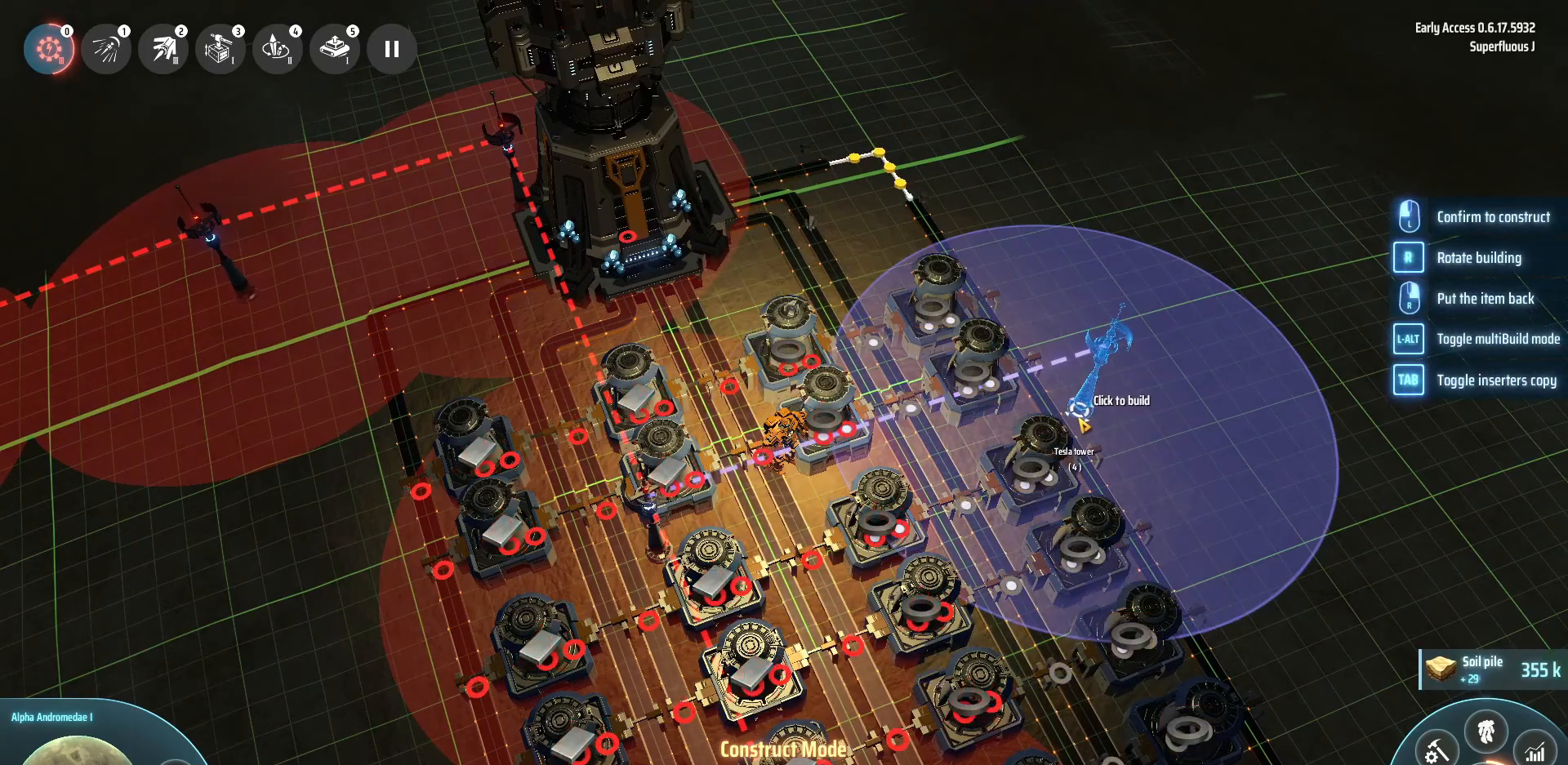
Gameplay with keyboard; each line is a JSON object with the keys held at the frame after it. "events" lists presses ("down") and releases ("up") of ".", "/", "0", "1", "2", "3", "4", "5", "6", "7", "8", "9", "a", "alt_l", "alt_r", "b", "backslash", "backspace", "c", "caps_lock", "comma", "ctrl_l", "ctrl_r", "d", "down", "e", "equals", "escape", "f", "f1", "f10", "f11", "f12", "f2", "f3", "f4", "f5", "f6", "f7", "f8", "f9", "g", "h", "i", "j", "k", "l", "lbracket", "left", "m", "minus", "n", "o", "p", "q", "quote", "r", "rbracket", "return", "right", "s", "semicolon", "shift_l", "shift_r", "space", "super", "t", "tab", "tilde", "u", "up", "v", "w", "x", "y" and "z" between this image and that frame as [ms after this image, input, new state], when the widget could be followed in between. No other keys are recorded. Mouse input is not recorded.
{"keys": [], "events": []}
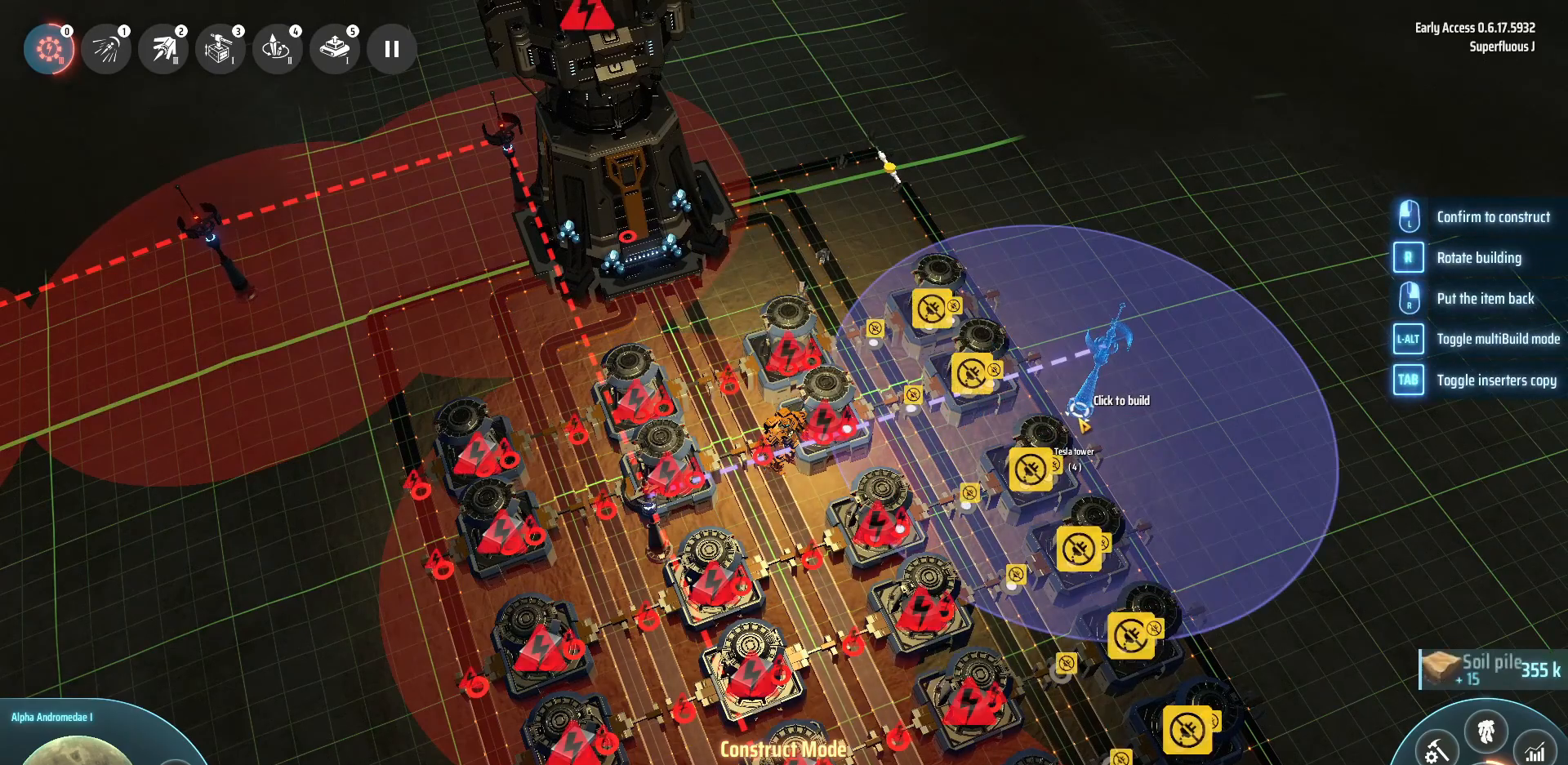
{"keys": []}
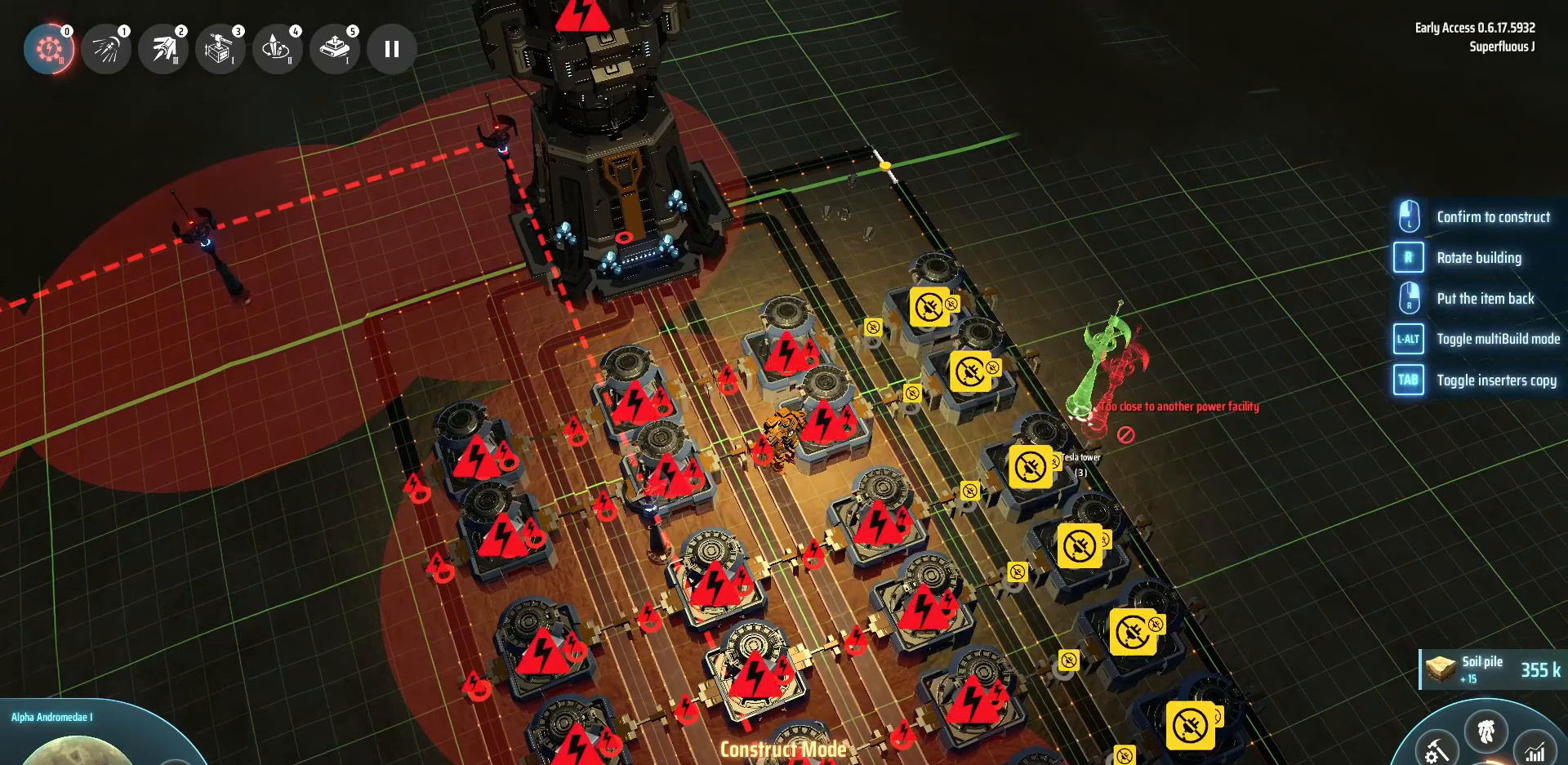
{"keys": ["d"], "events": [[120, "d", "down"]]}
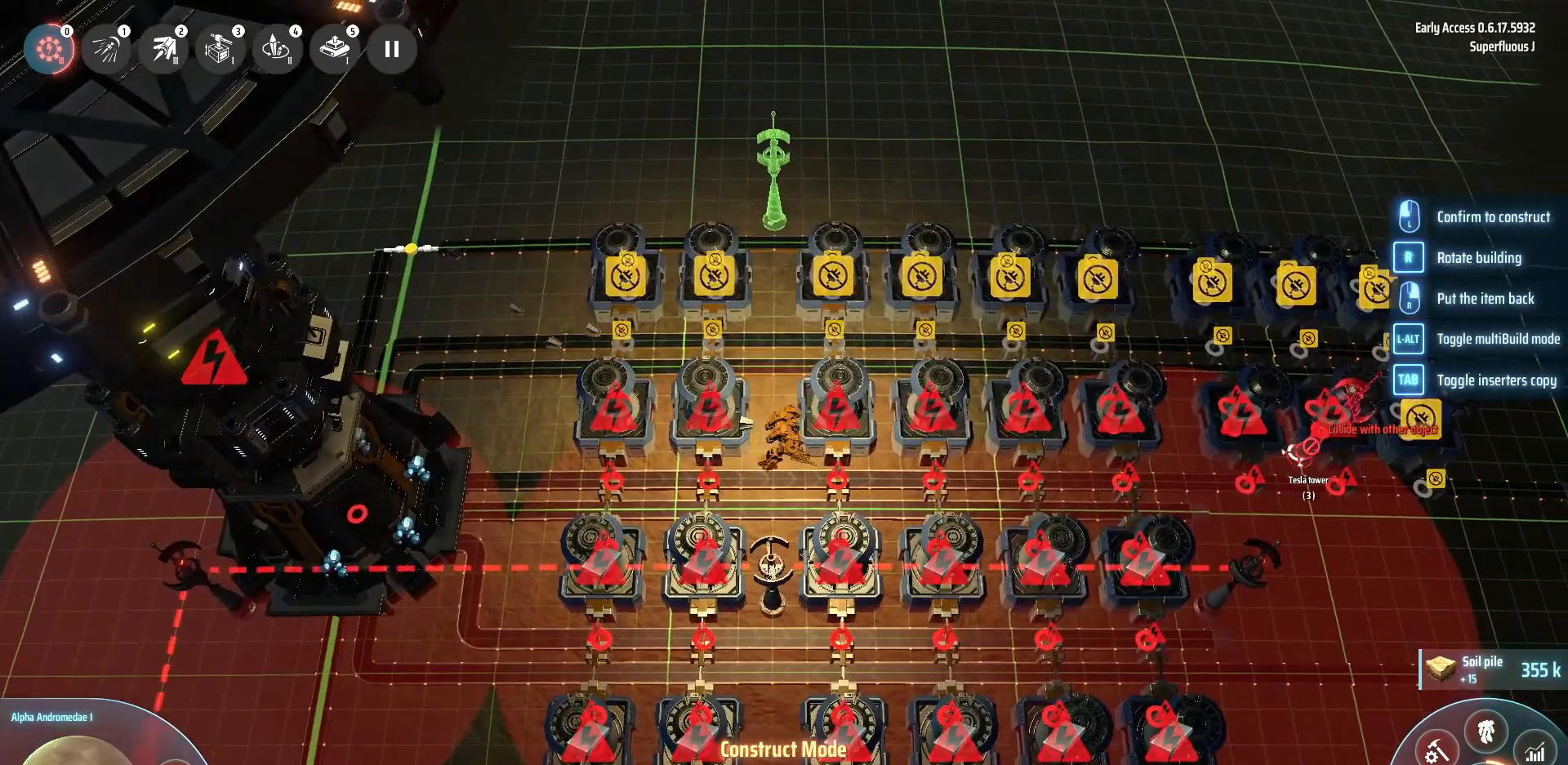
{"keys": ["d"], "events": []}
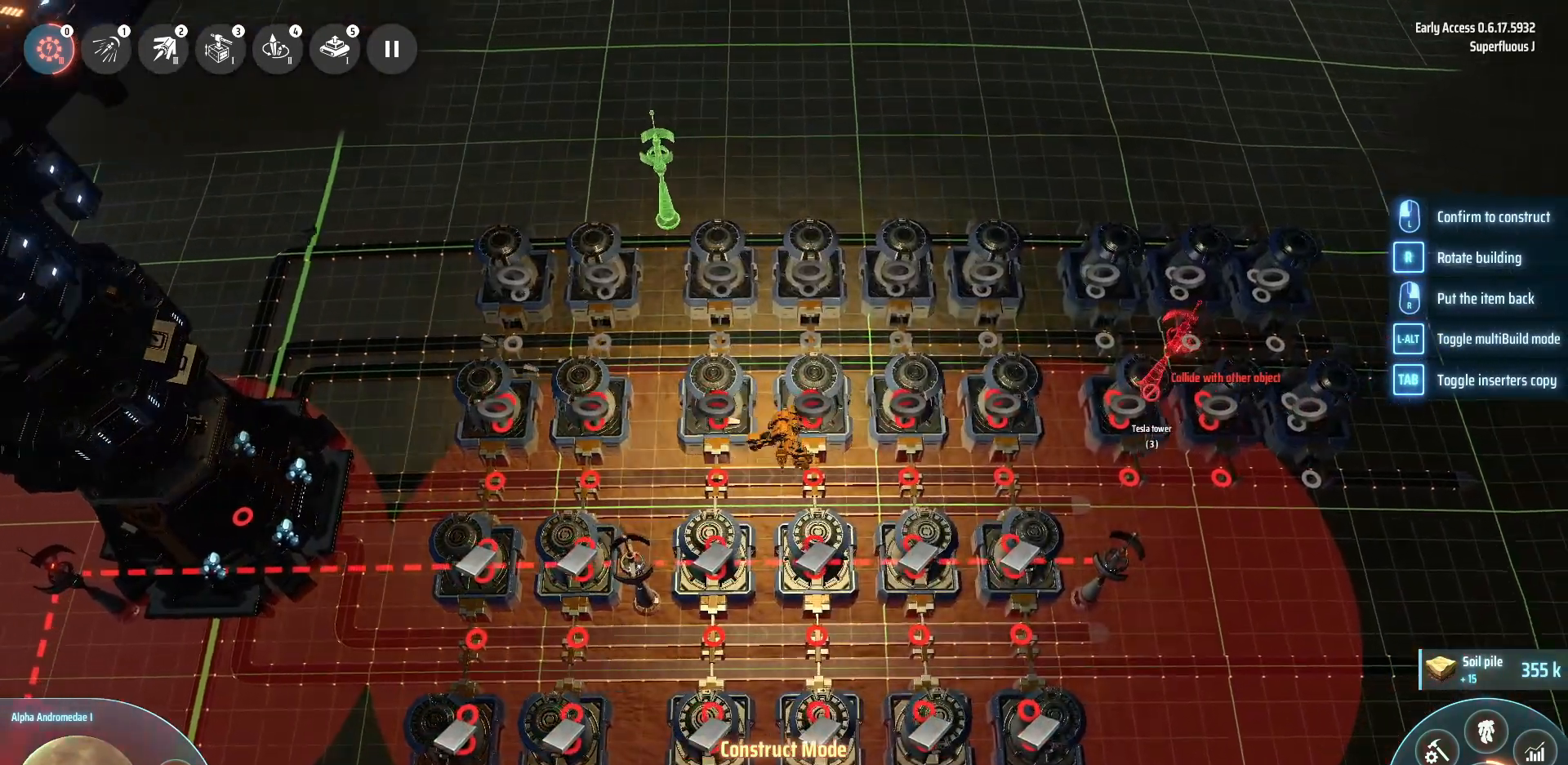
{"keys": ["d"], "events": [[120, "w", "down"], [480, "w", "up"]]}
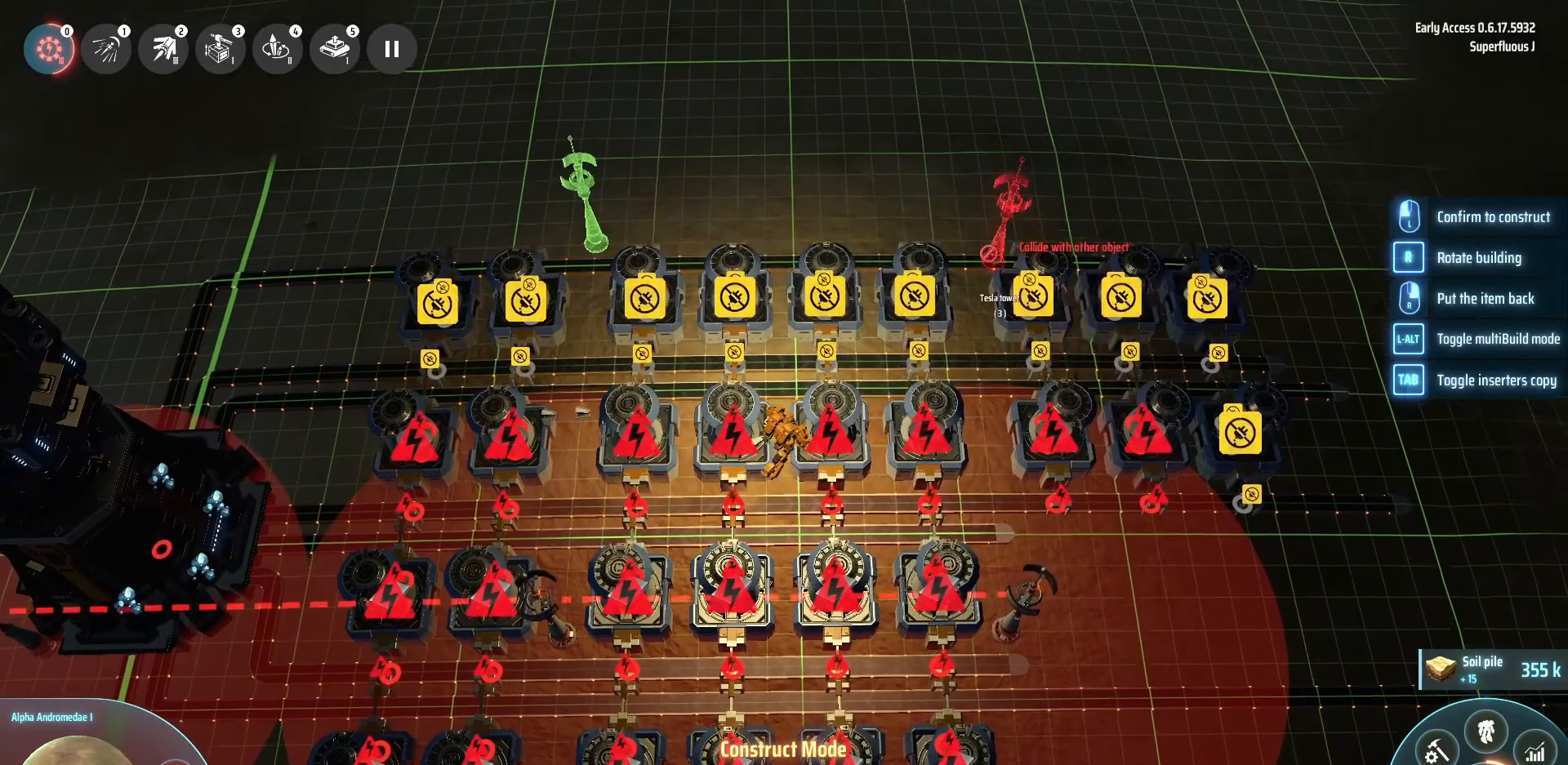
{"keys": [], "events": [[200, "d", "up"]]}
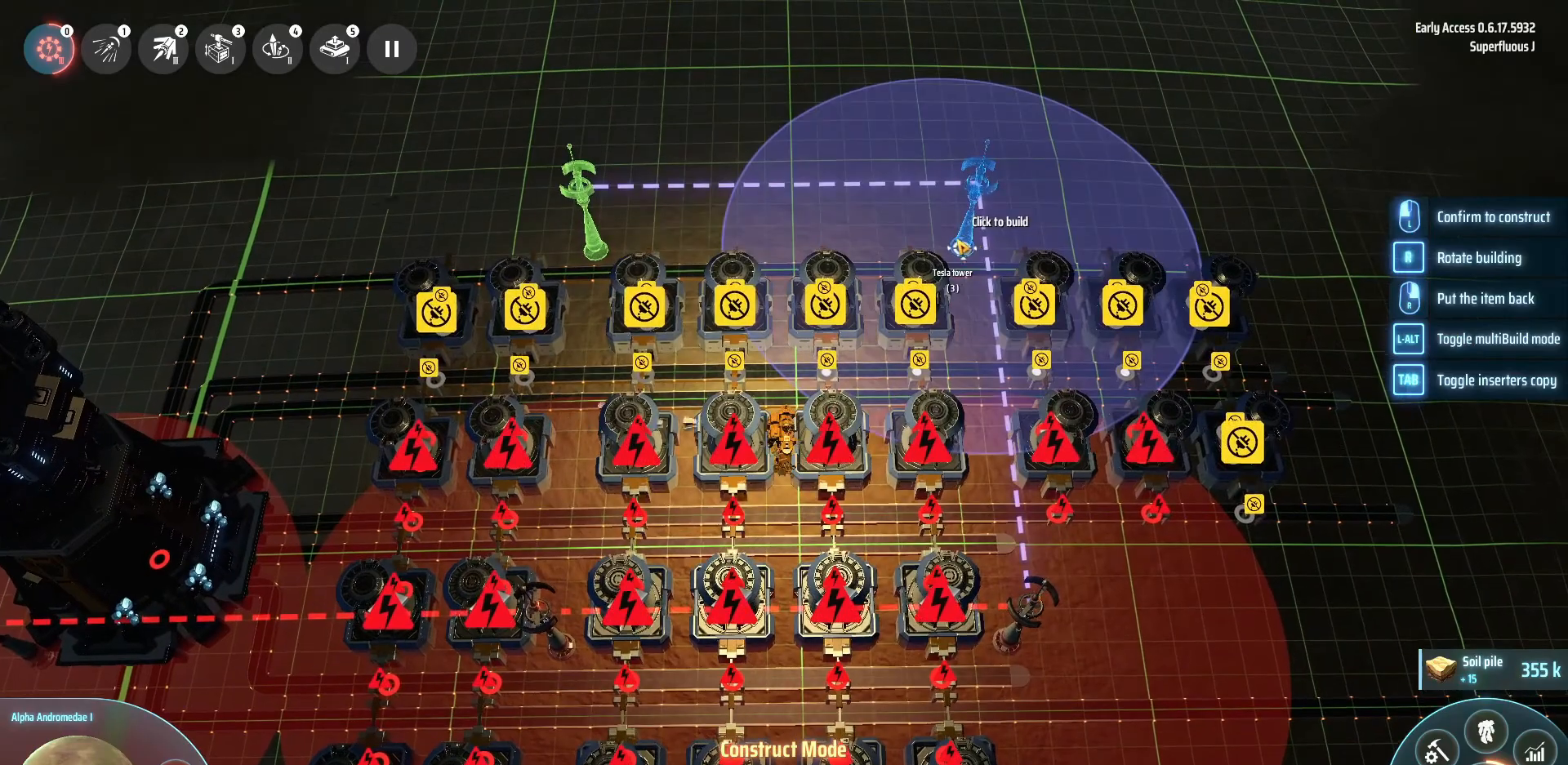
{"keys": [], "events": []}
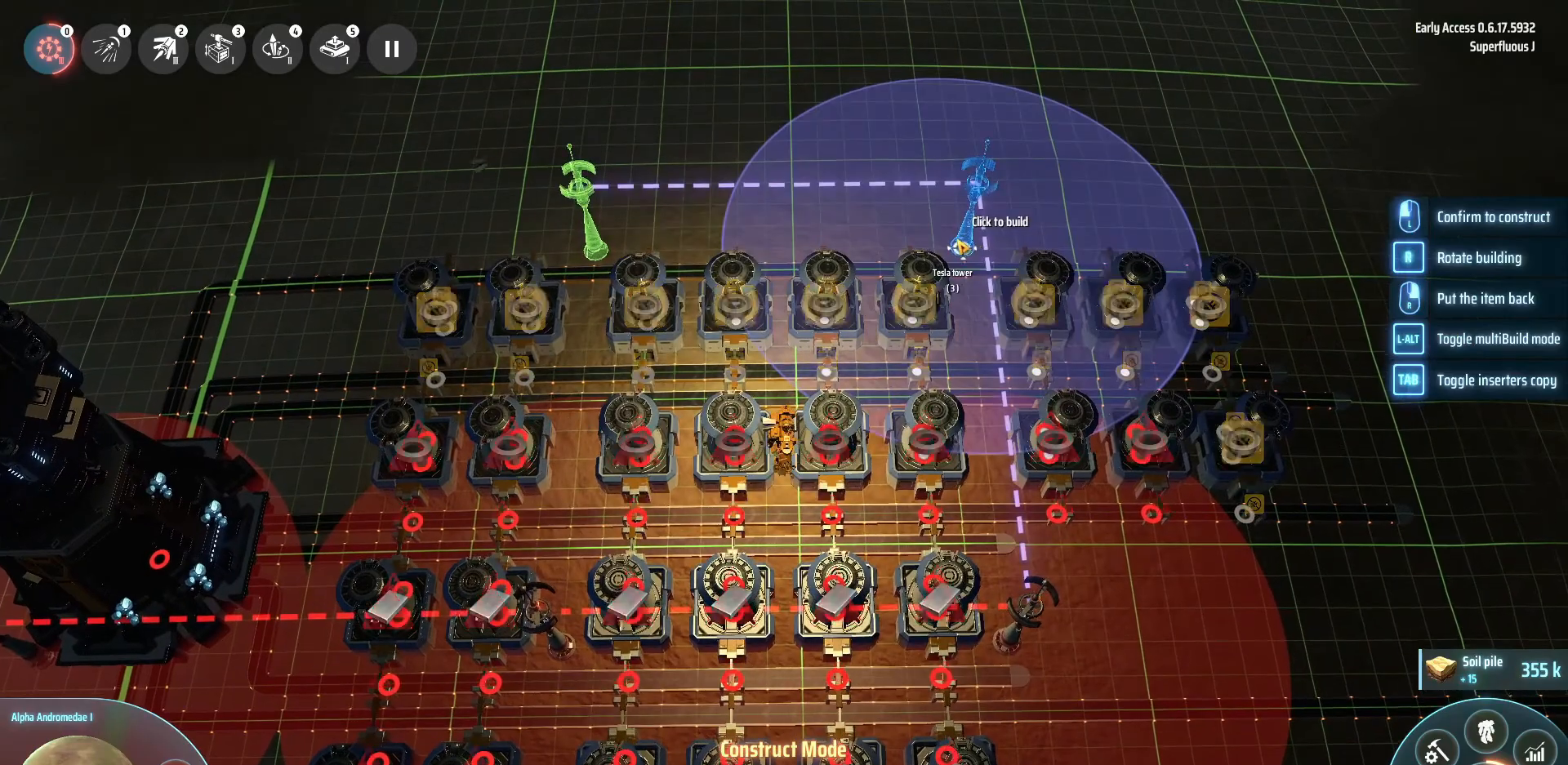
{"keys": [], "events": []}
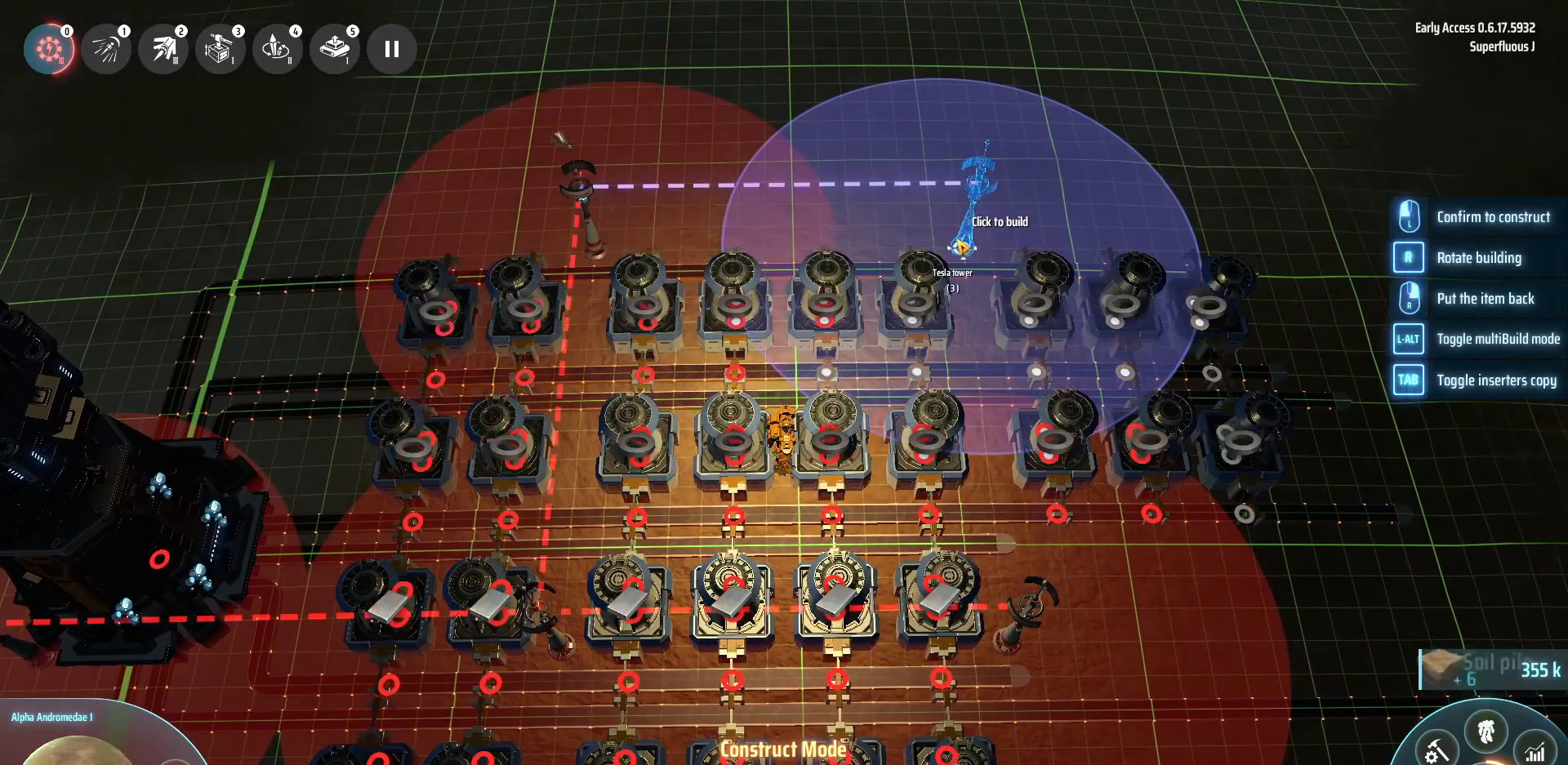
{"keys": [], "events": []}
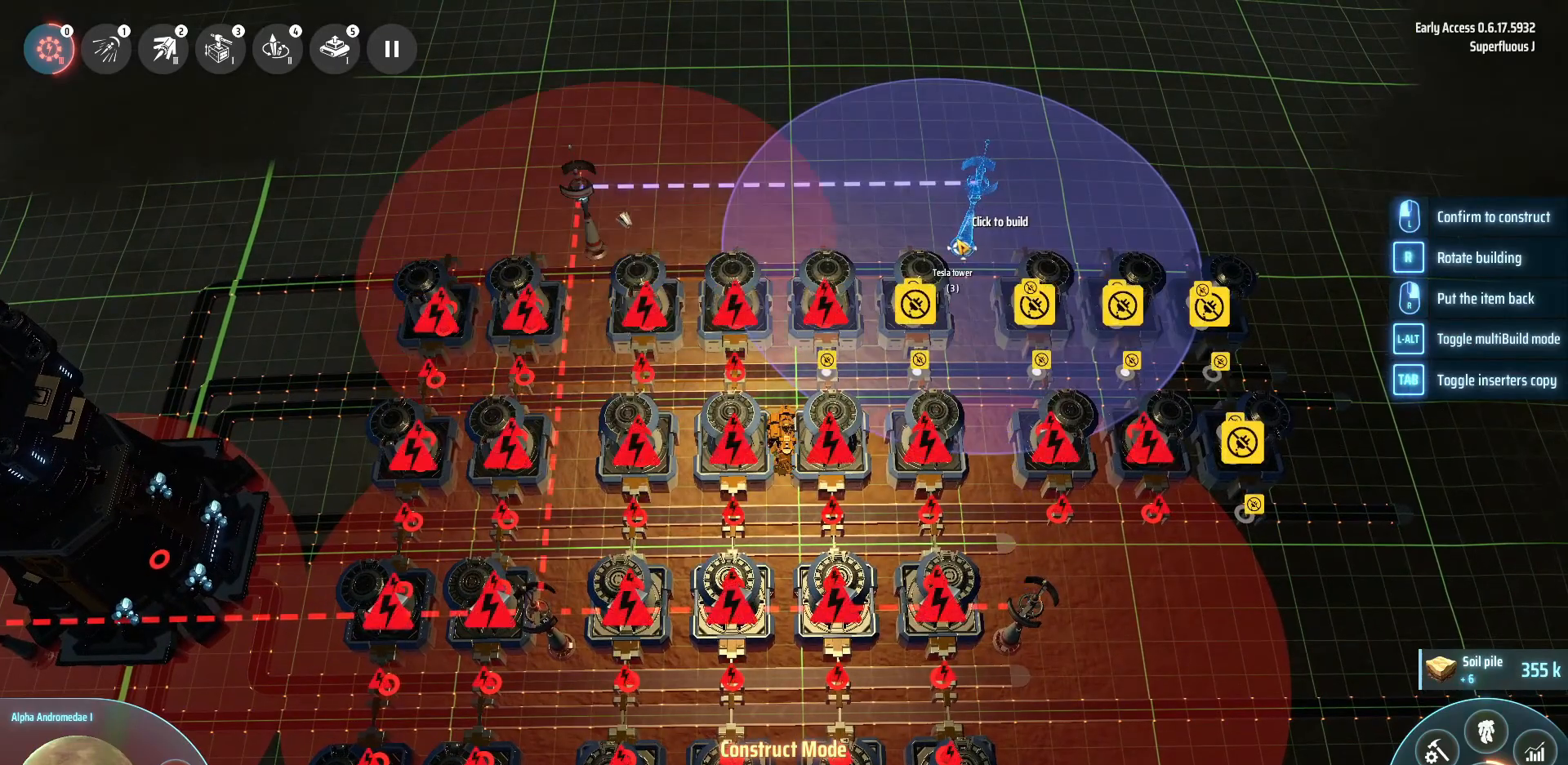
{"keys": [], "events": []}
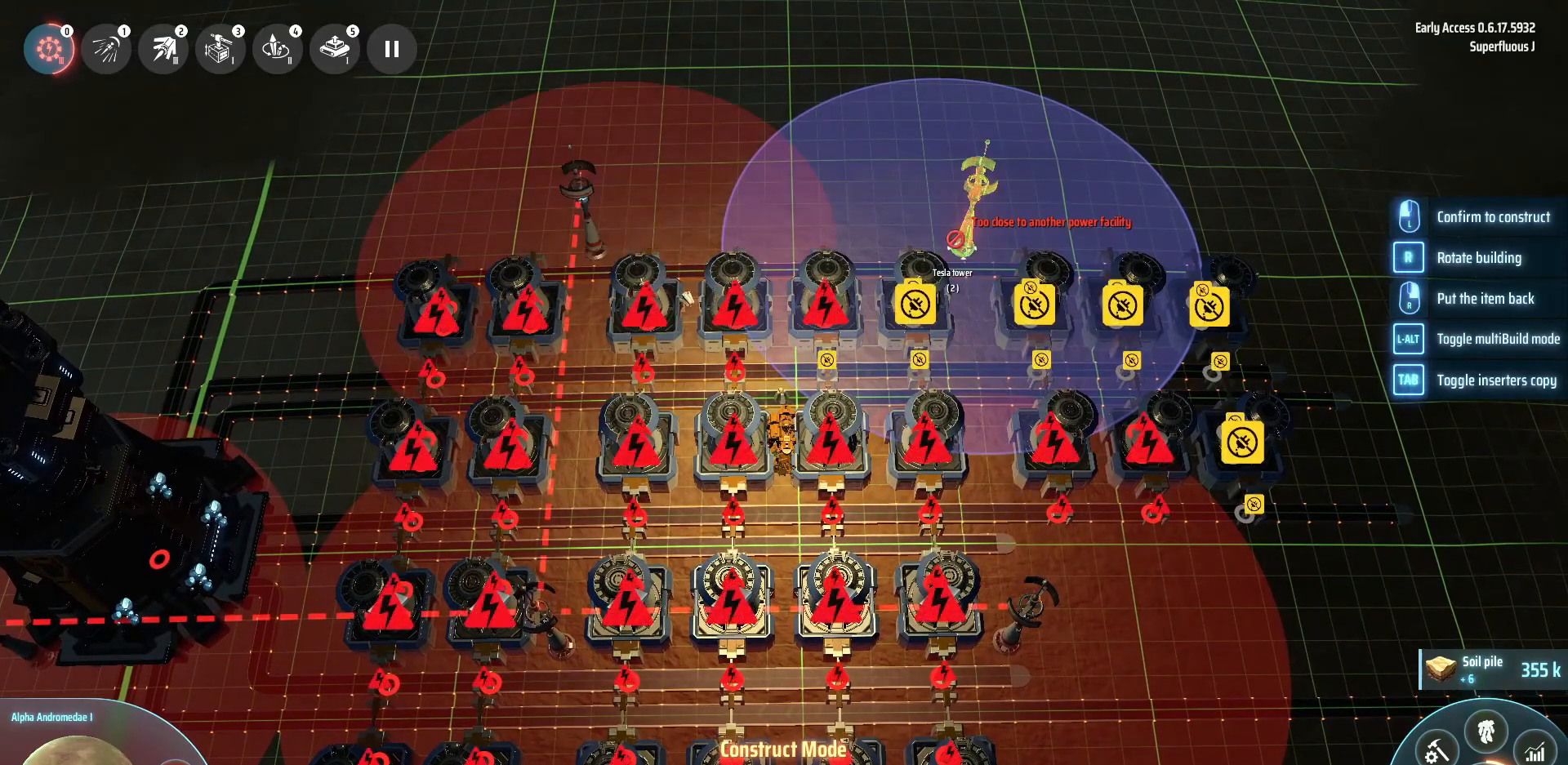
{"keys": ["d"], "events": [[80, "d", "down"]]}
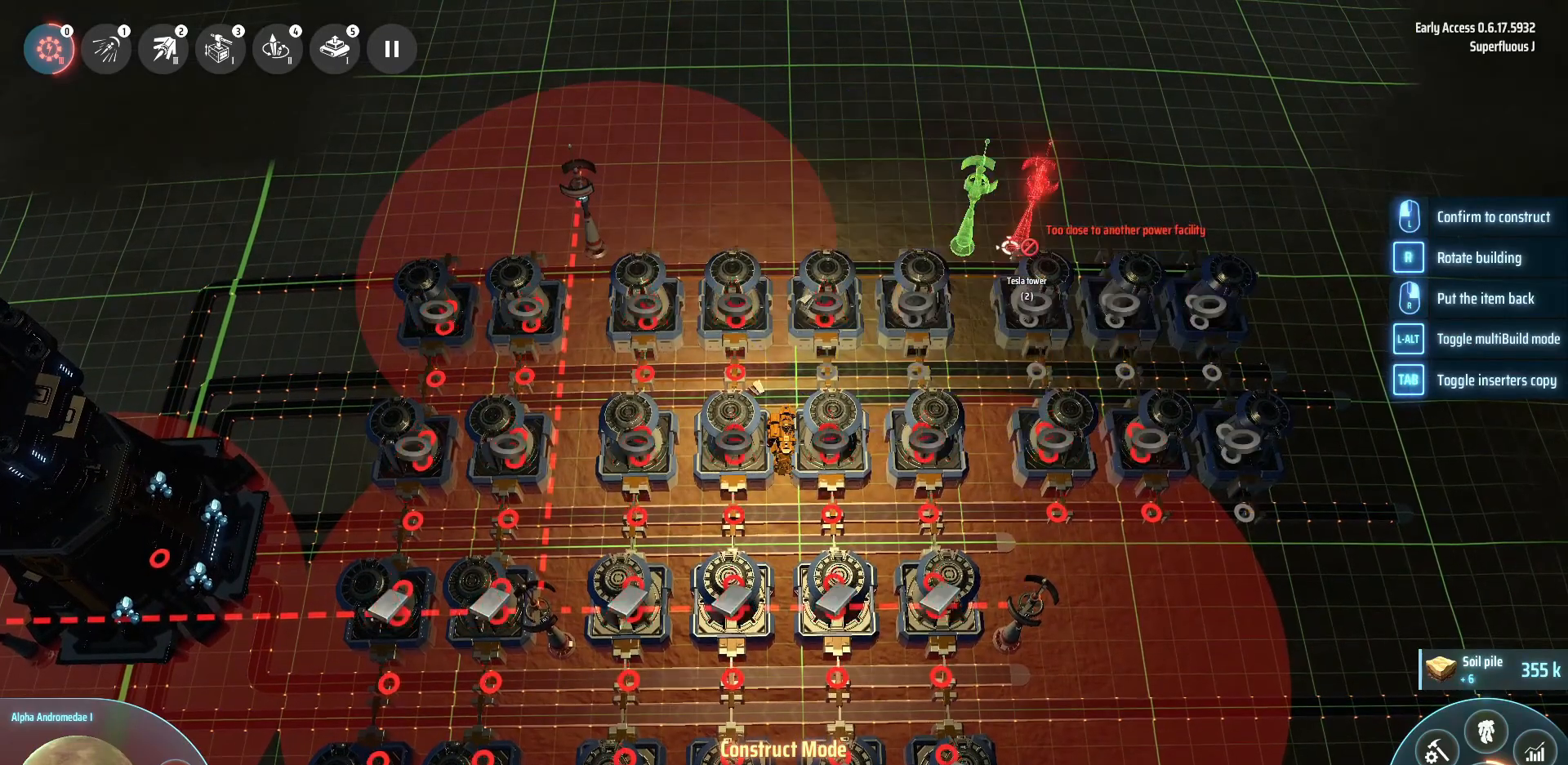
{"keys": ["d"], "events": [[80, "s", "down"], [480, "s", "up"]]}
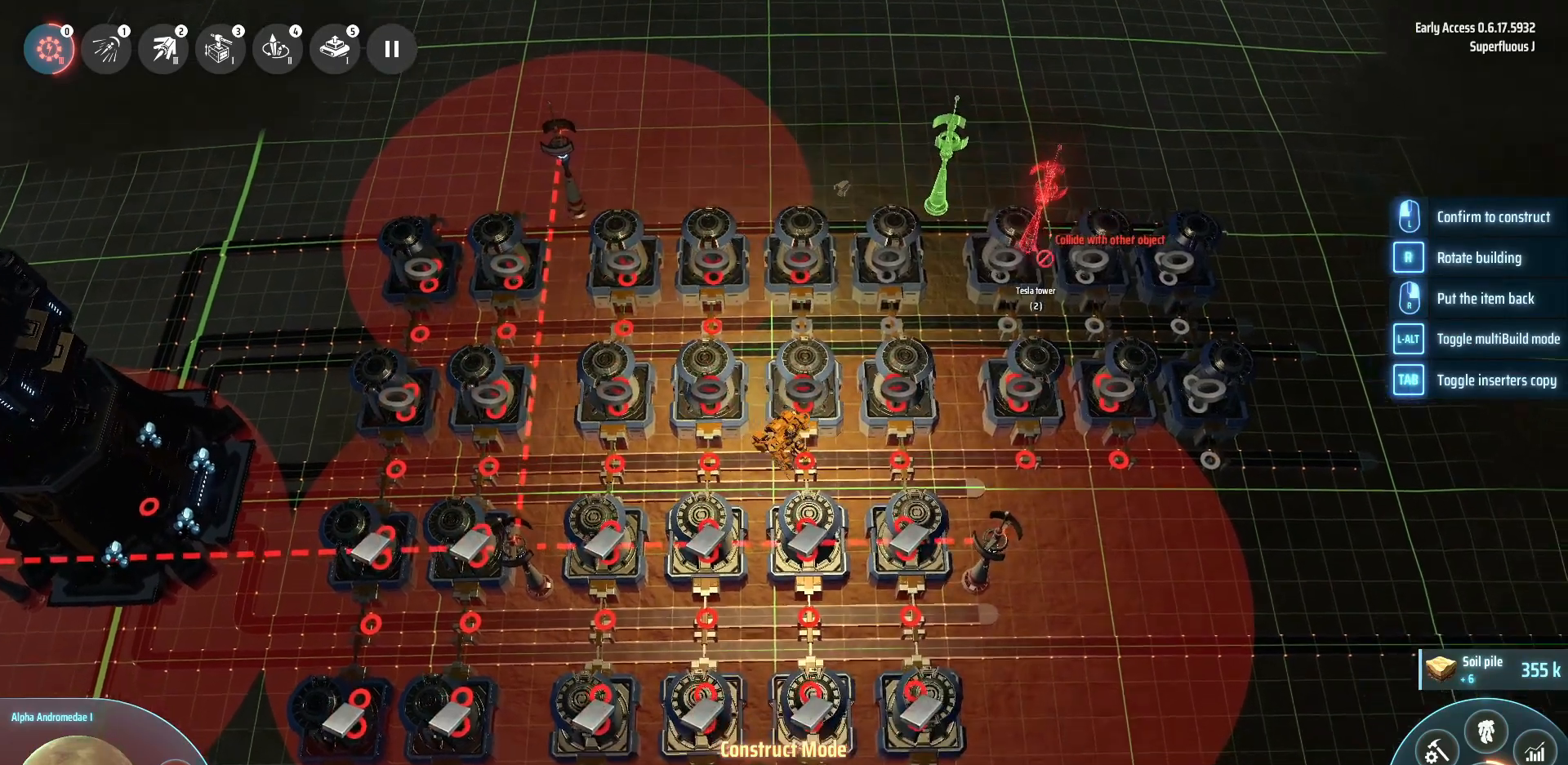
{"keys": ["d"], "events": []}
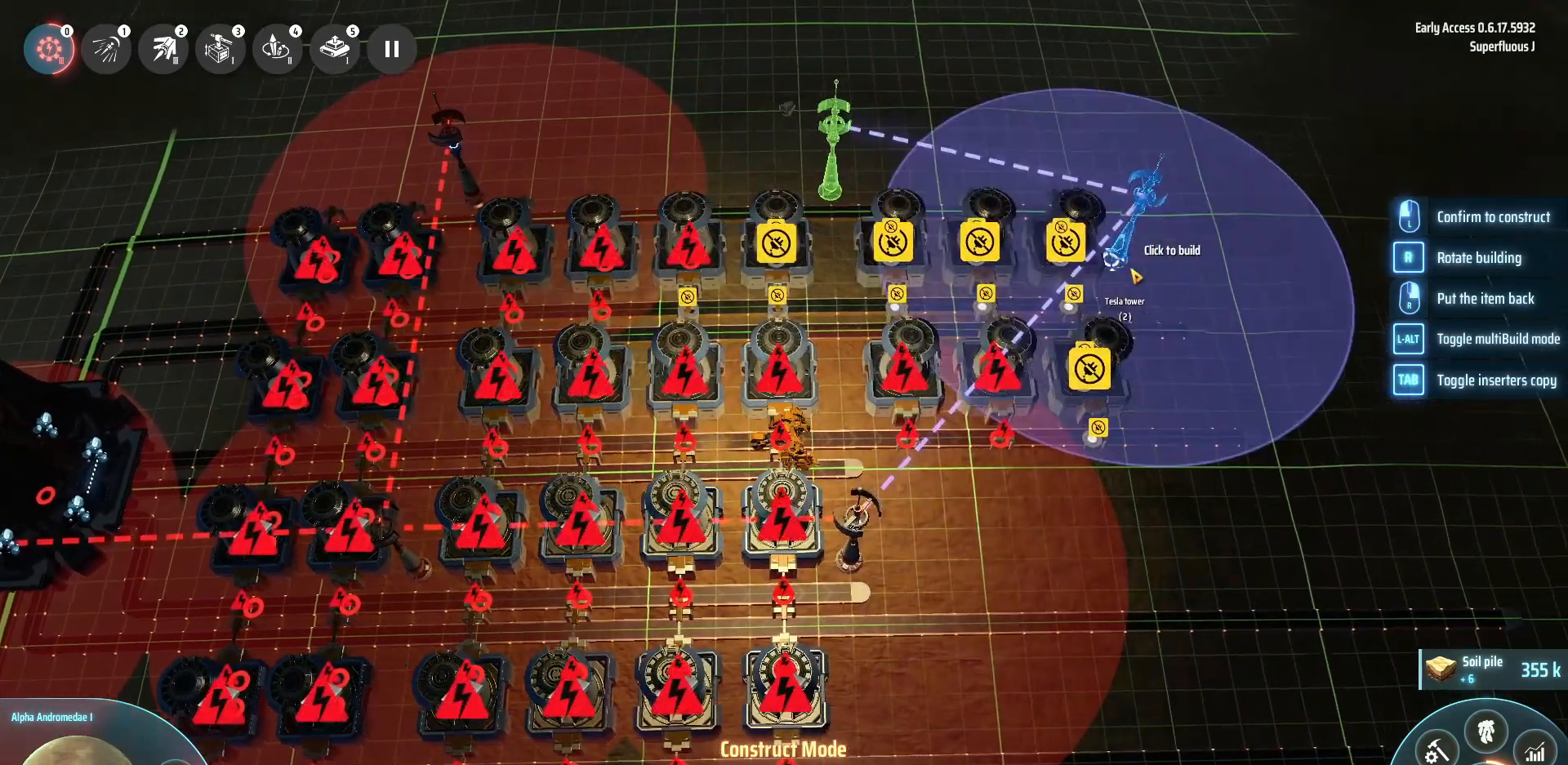
{"keys": ["d", "w"], "events": [[200, "w", "down"]]}
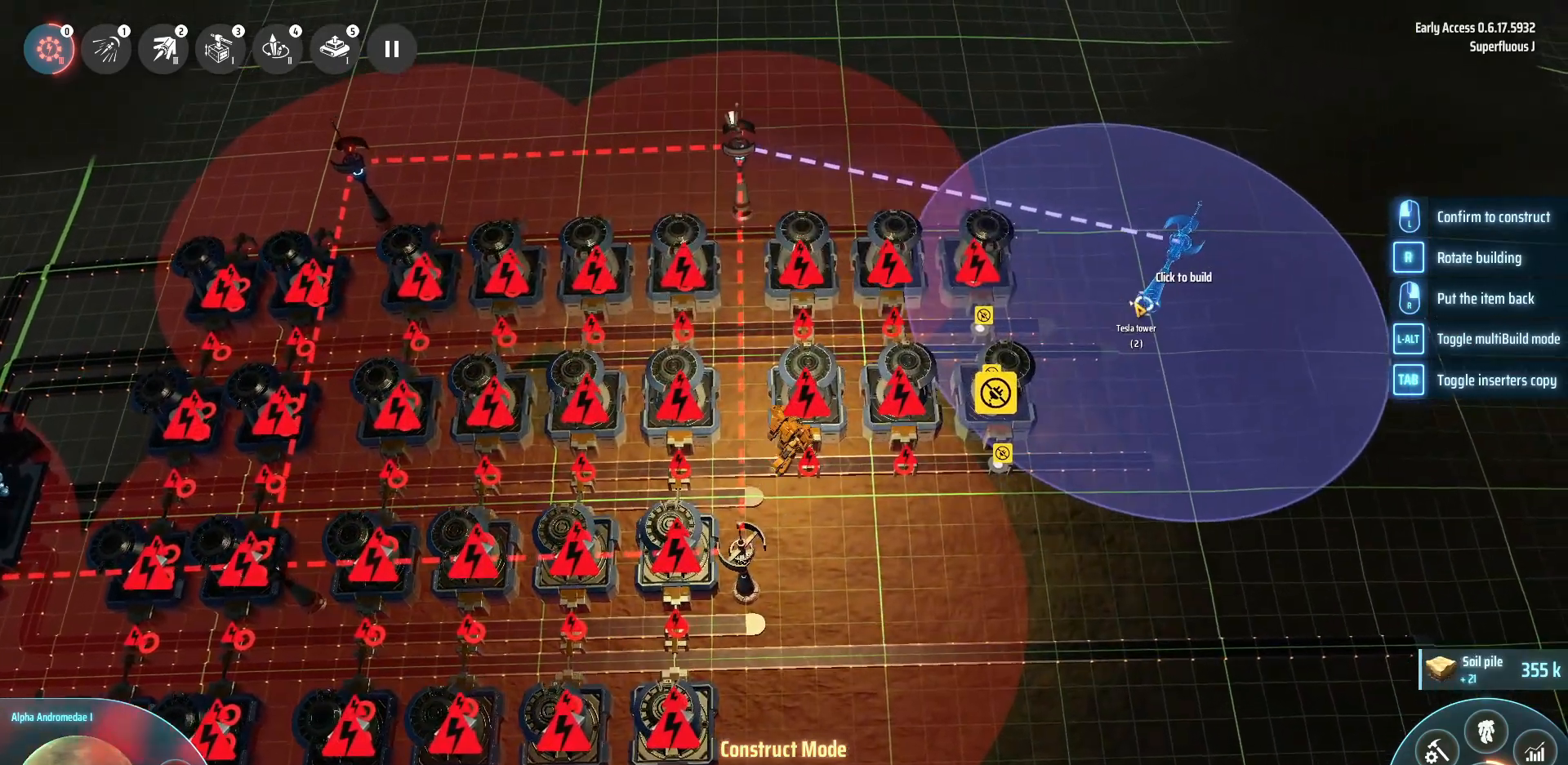
{"keys": [], "events": [[360, "d", "up"], [360, "w", "up"]]}
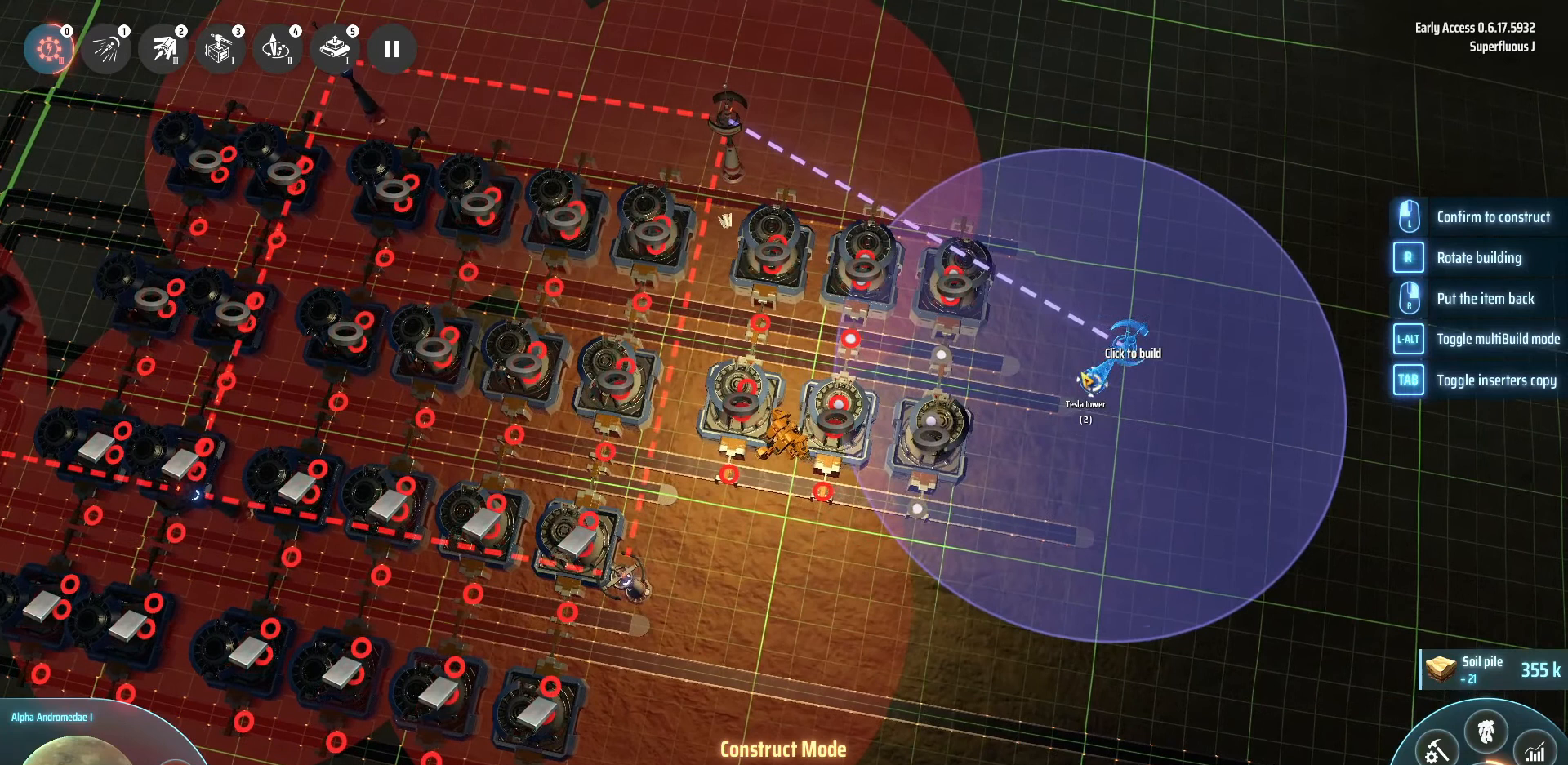
{"keys": [], "events": []}
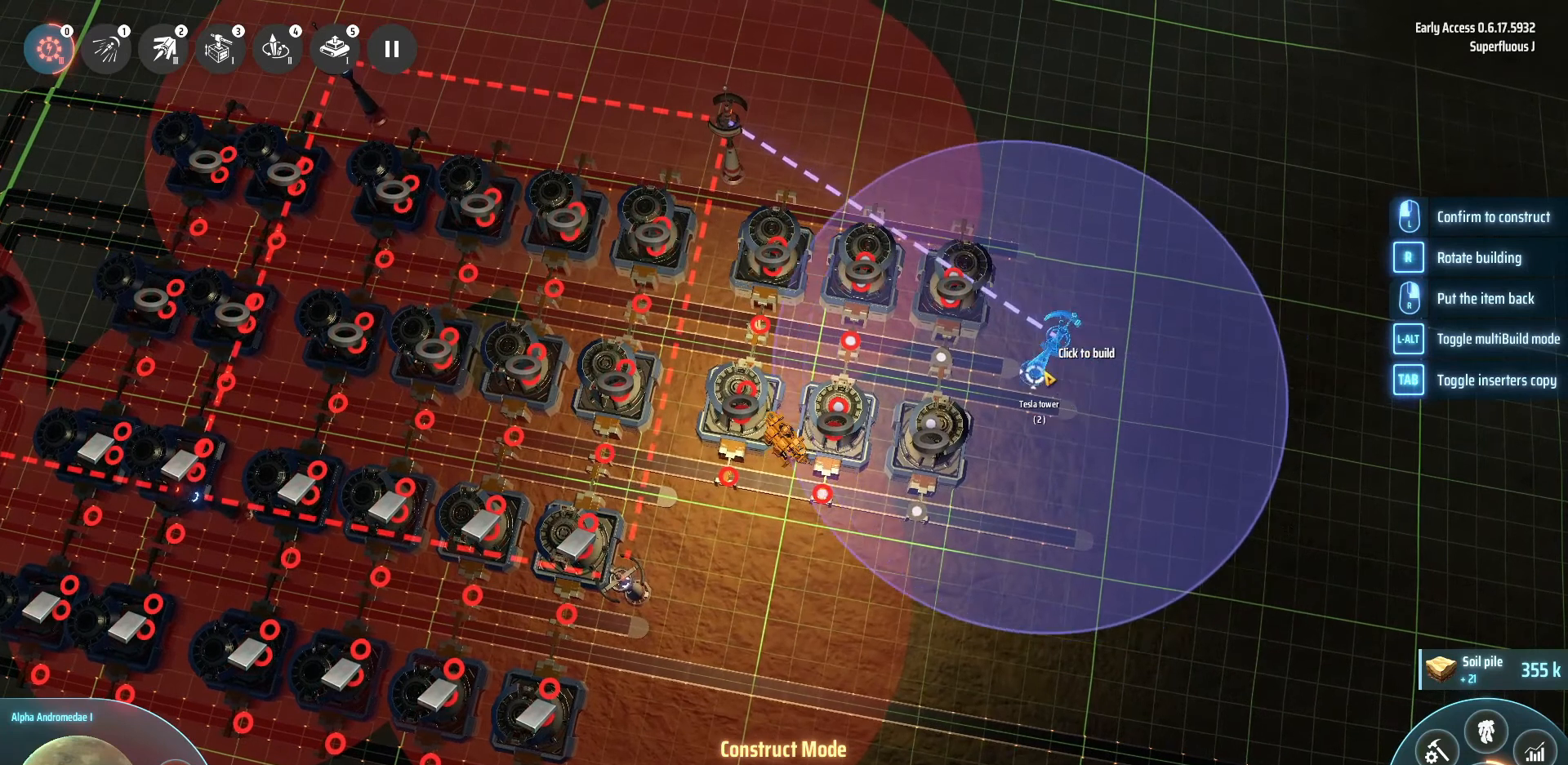
{"keys": ["x"], "events": [[520, "x", "down"]]}
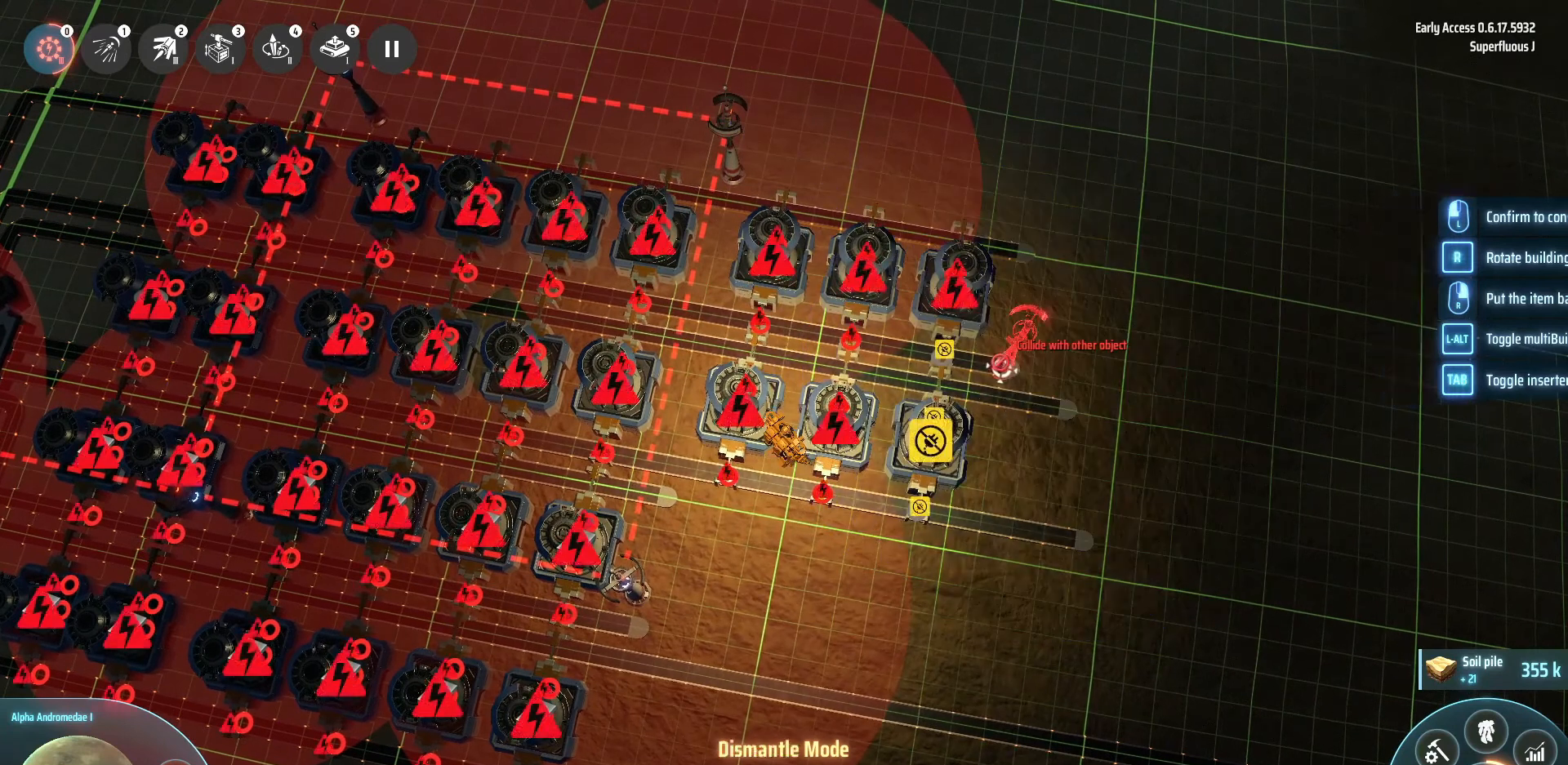
{"keys": [], "events": [[80, "x", "up"]]}
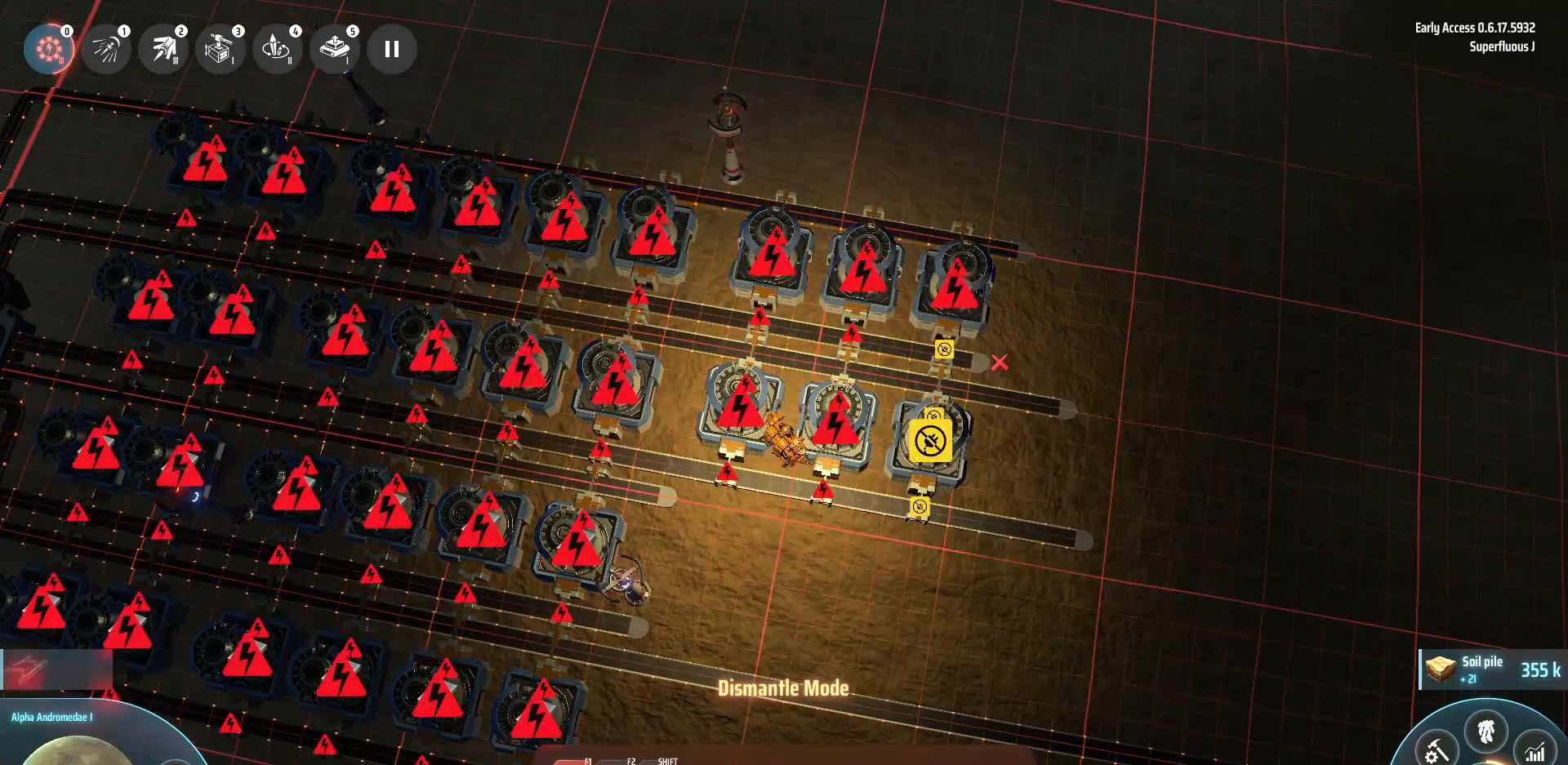
{"keys": [], "events": []}
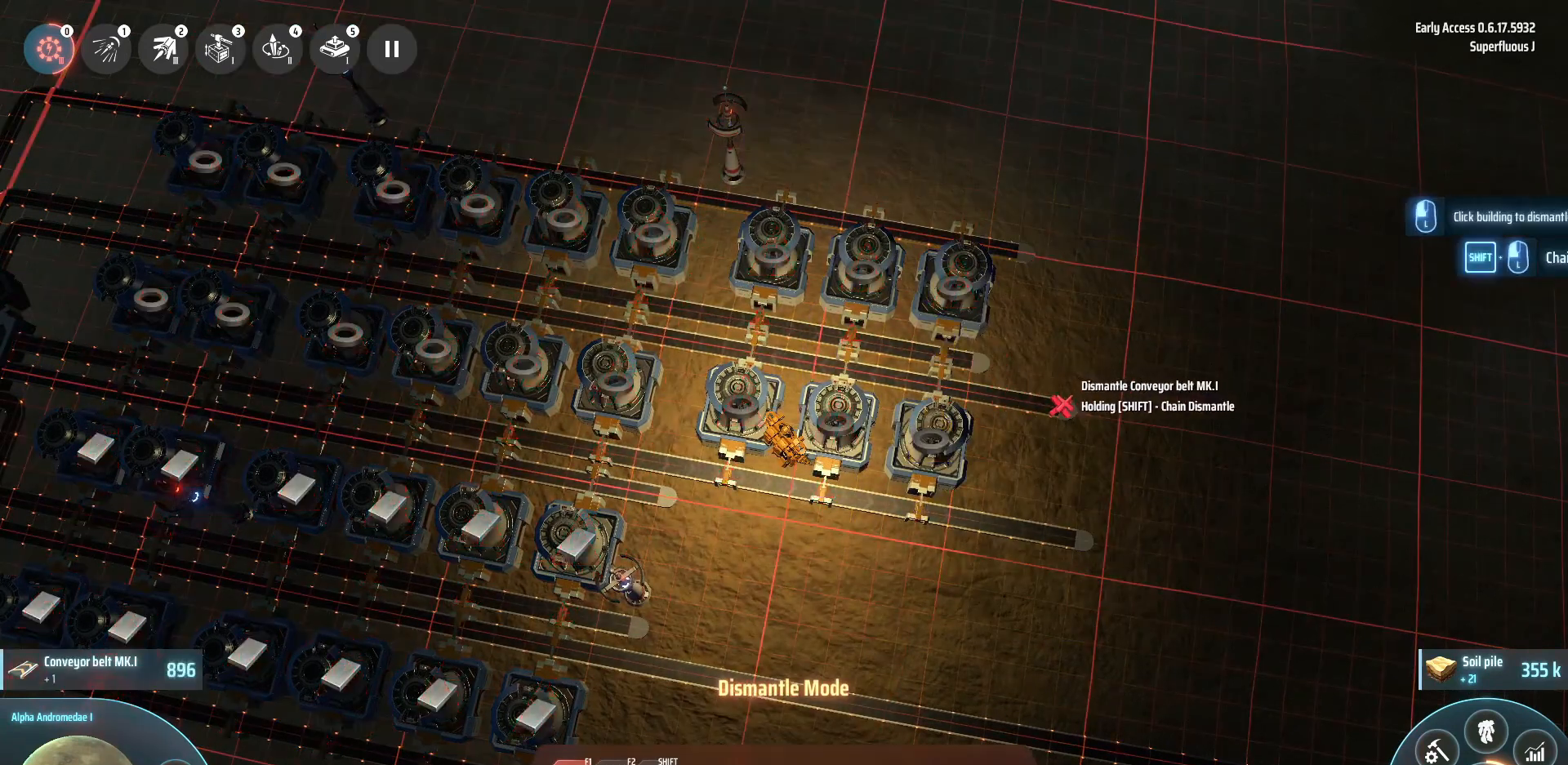
{"keys": [], "events": []}
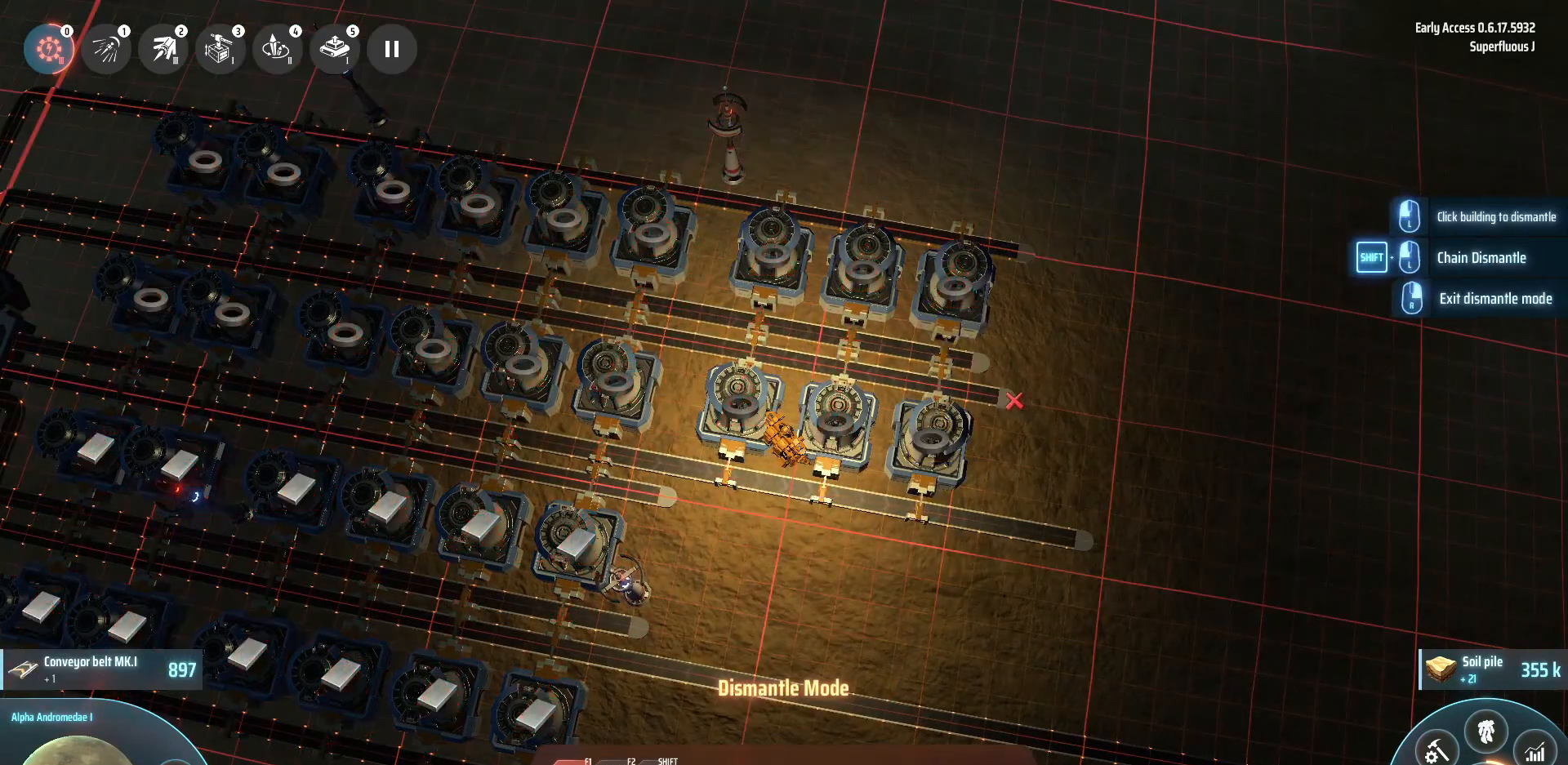
{"keys": [], "events": []}
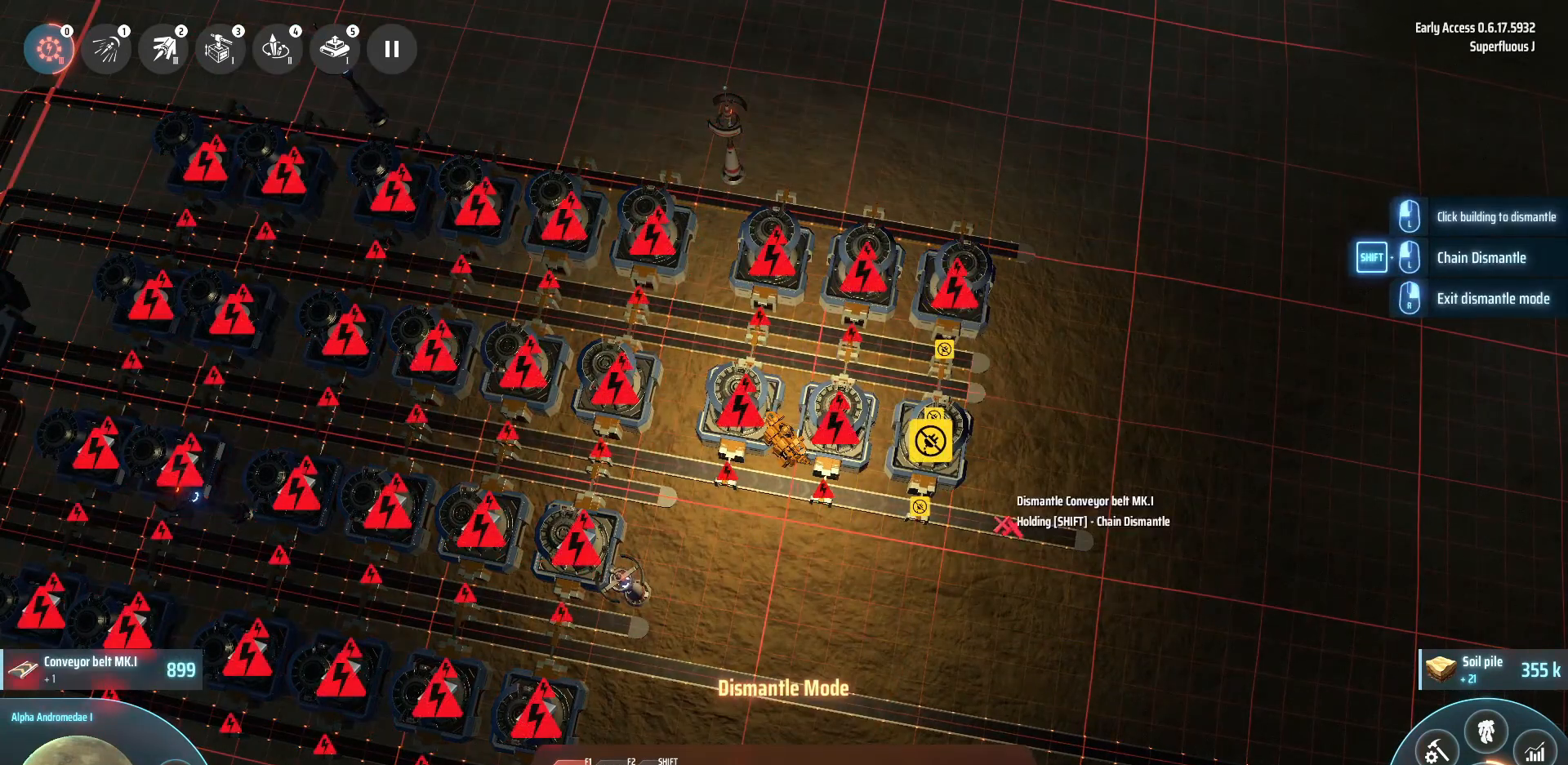
{"keys": [], "events": []}
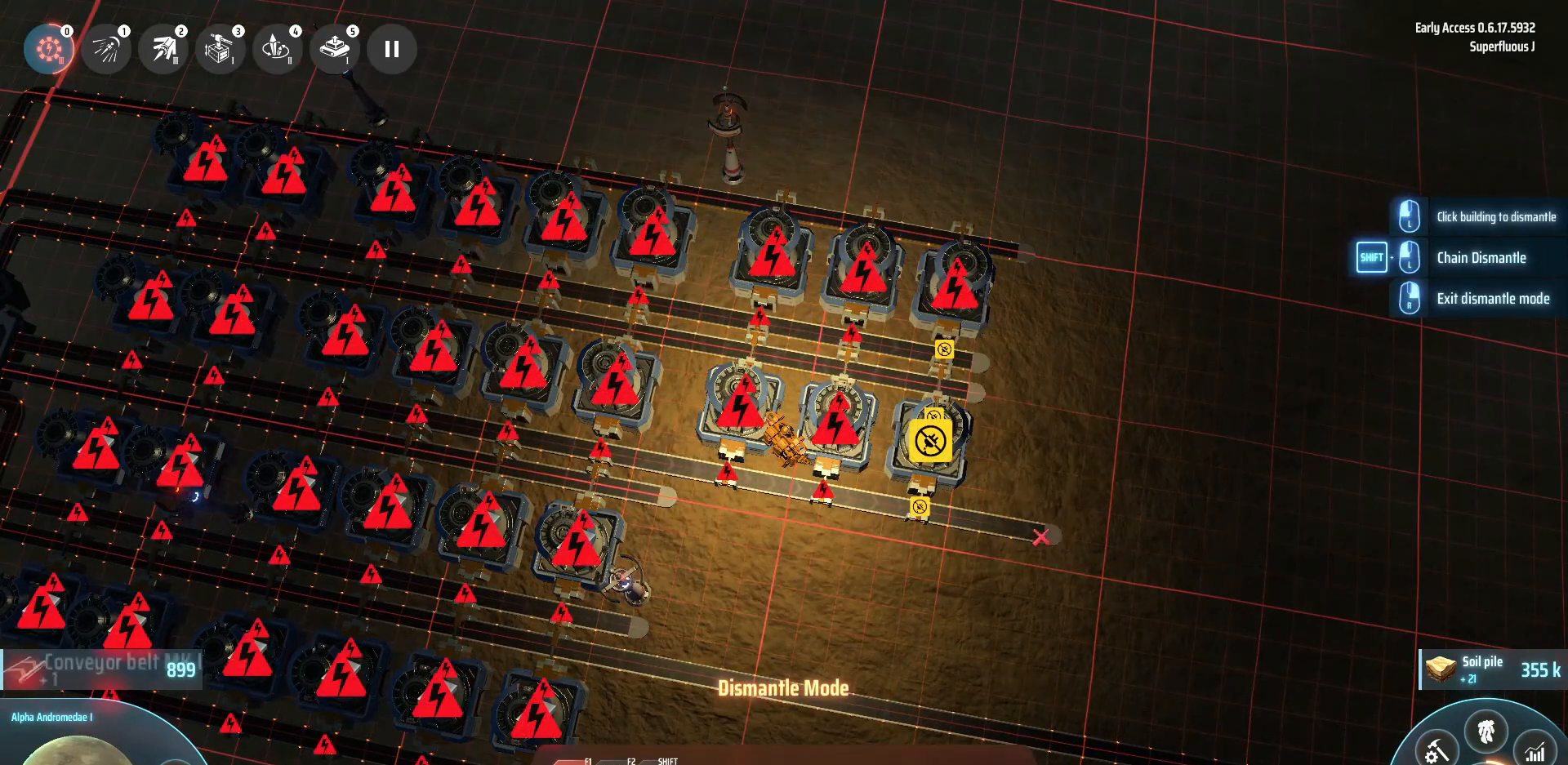
{"keys": [], "events": []}
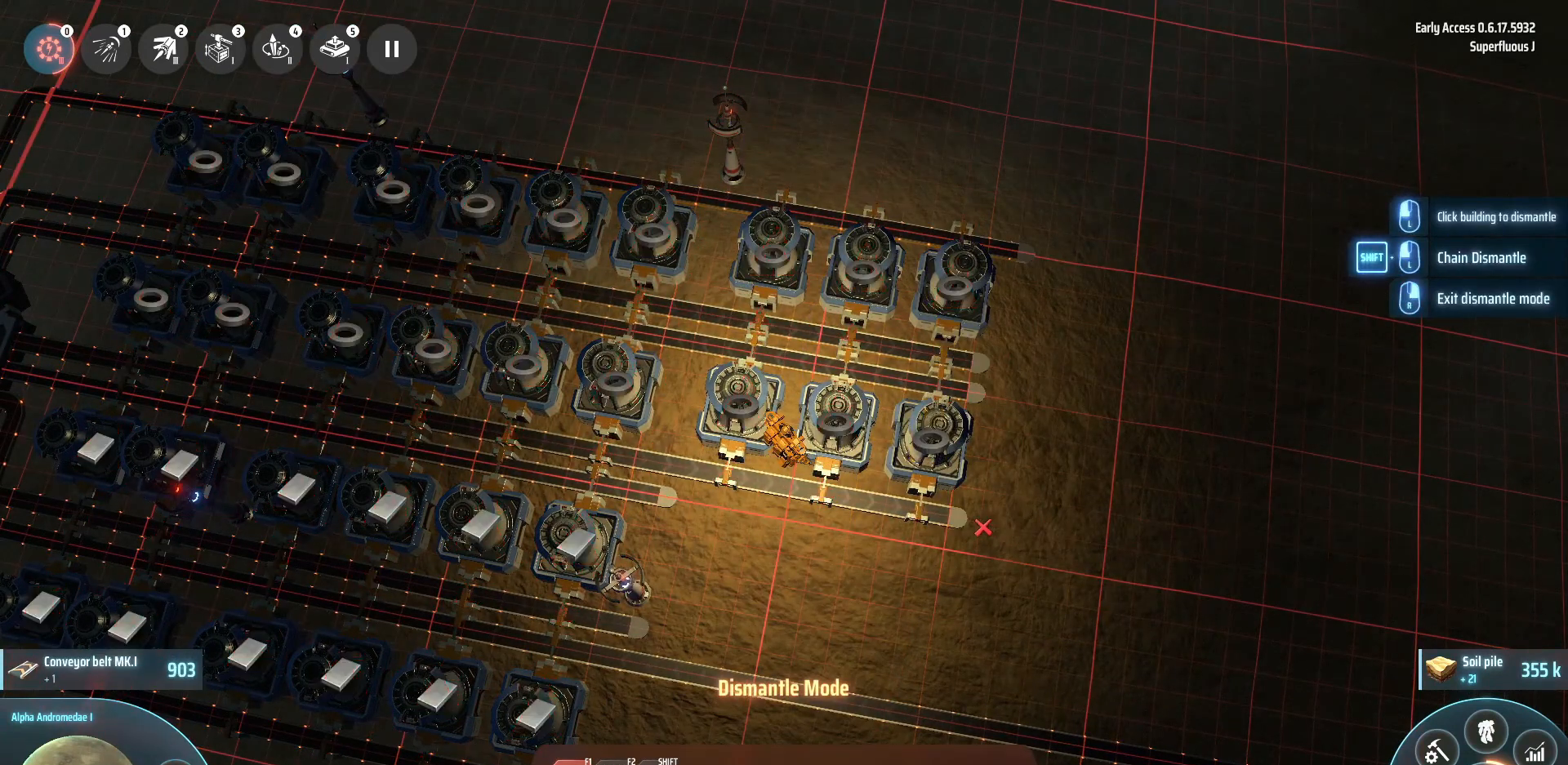
{"keys": [], "events": []}
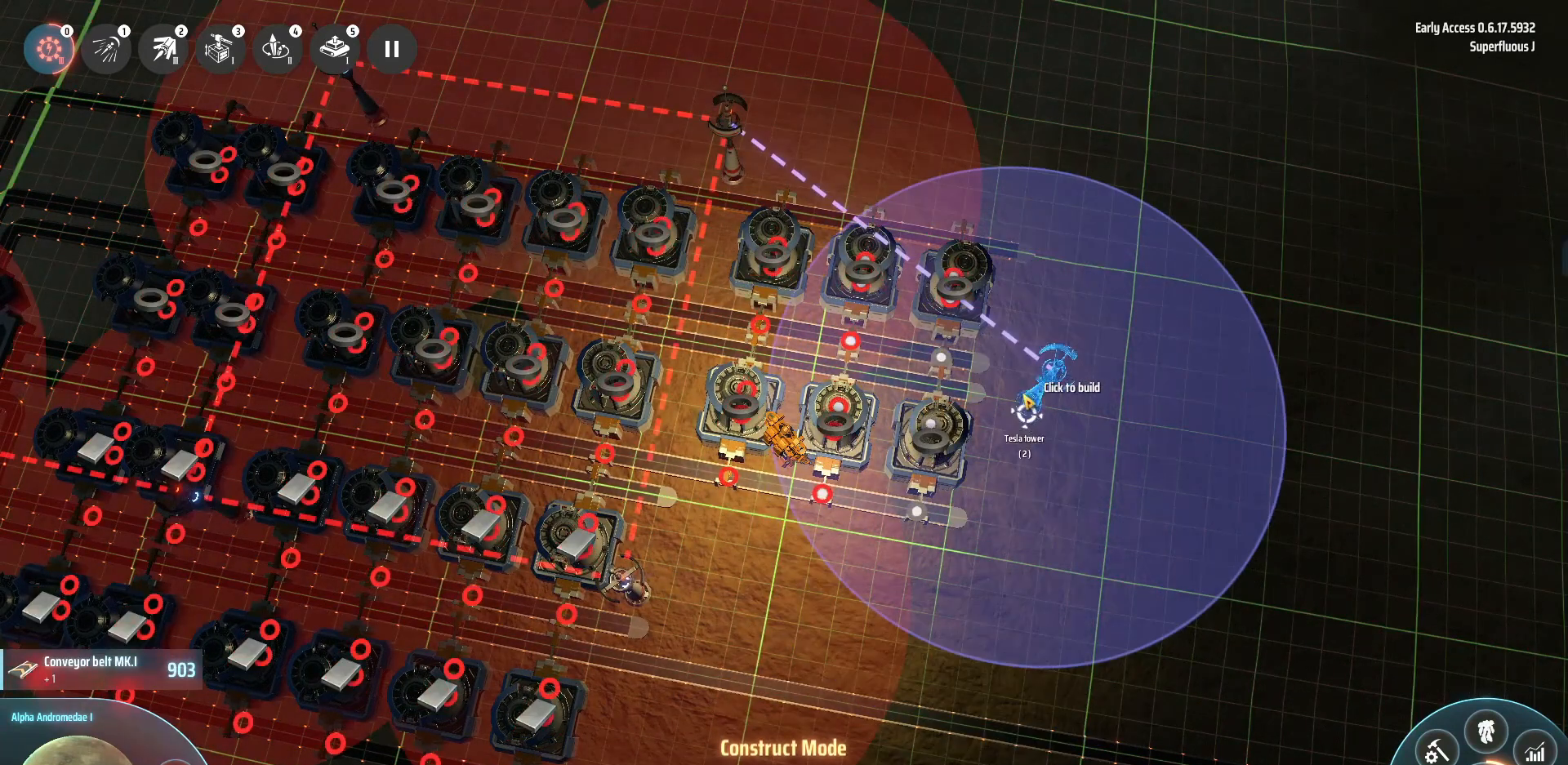
{"keys": [], "events": []}
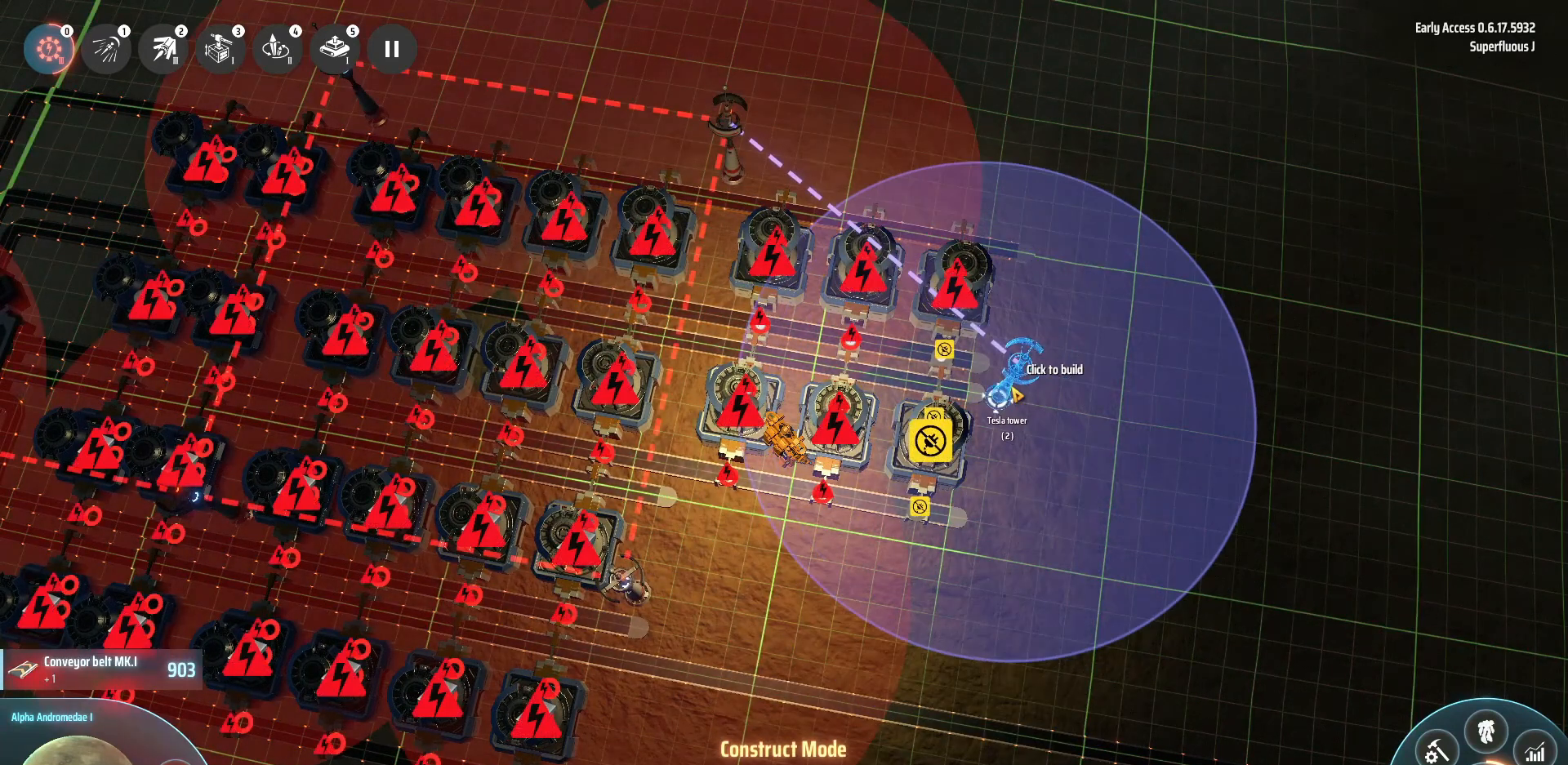
{"keys": [], "events": []}
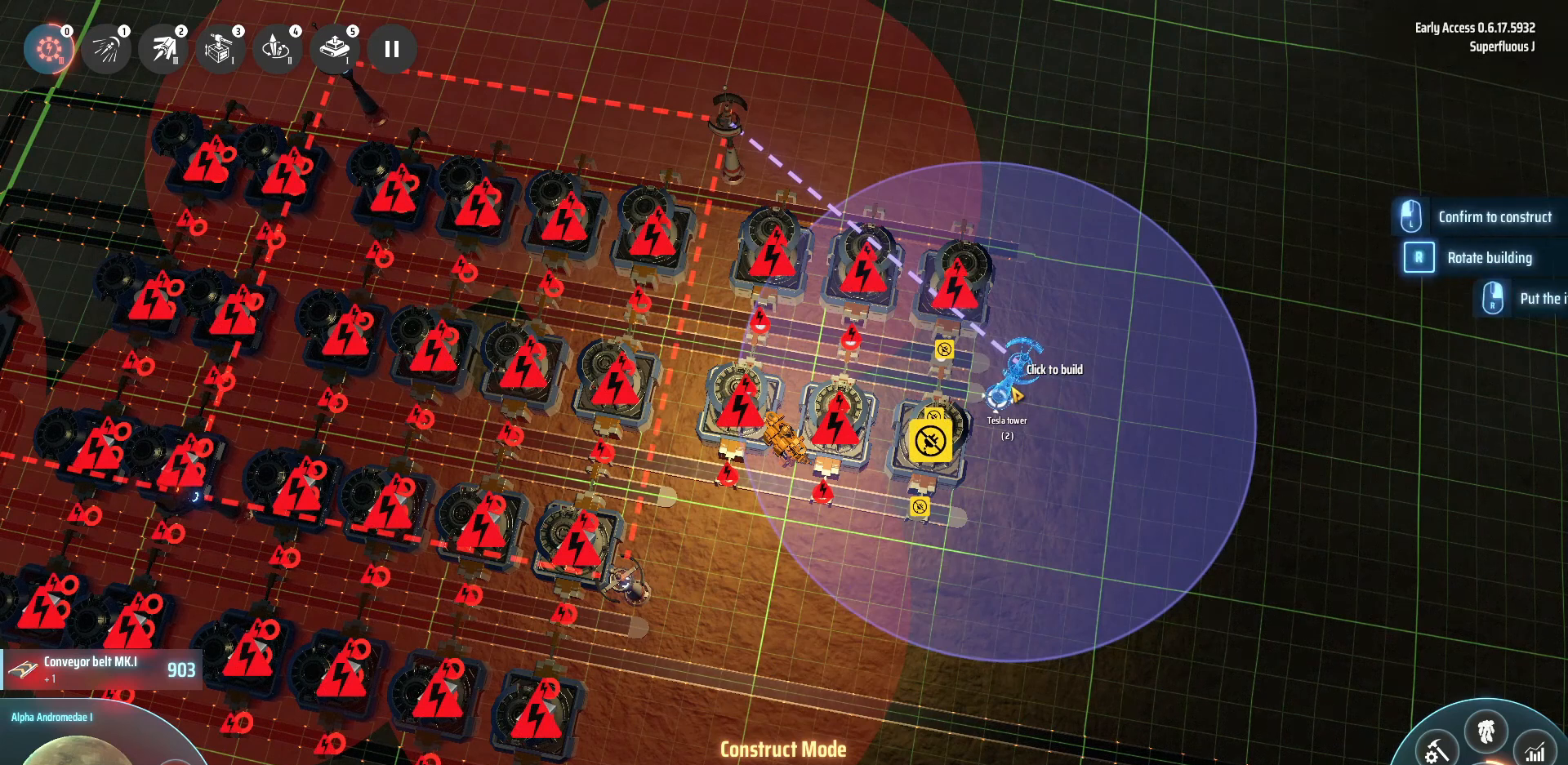
{"keys": ["s"], "events": [[320, "s", "down"]]}